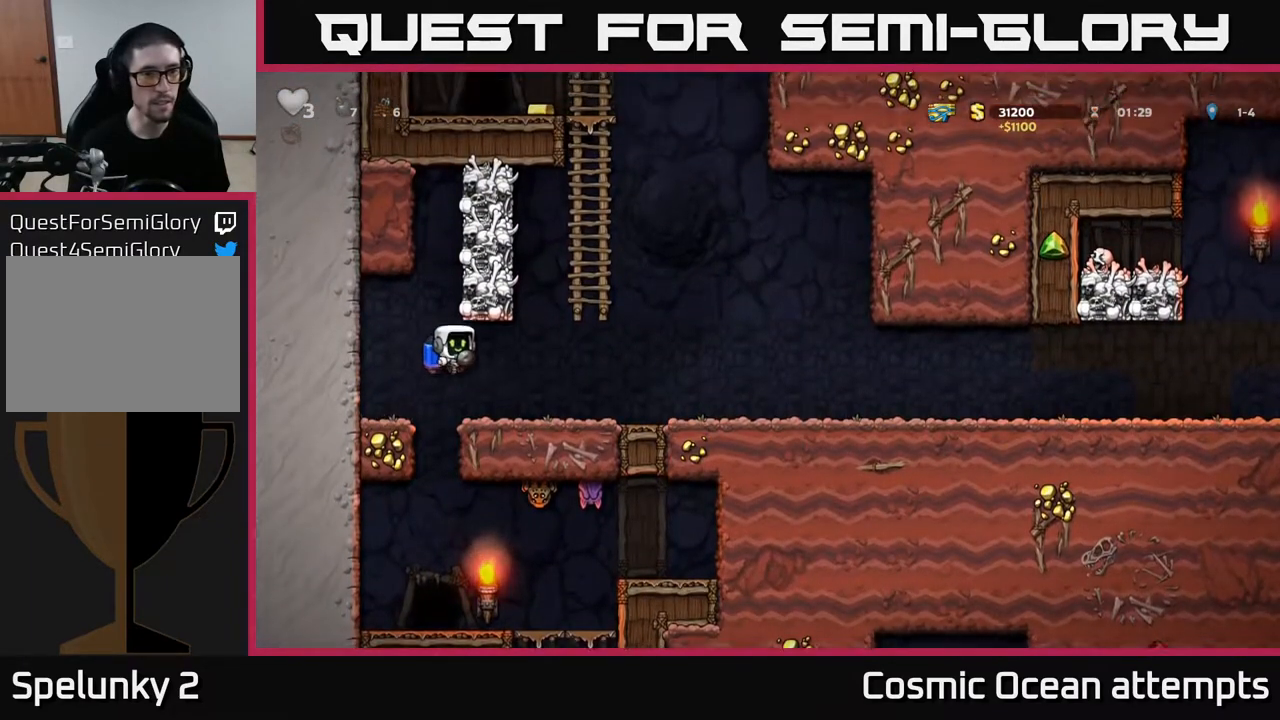
Gameplay with a controller (Xbox layout); each line is a JSON object with the inputs held at the frame after it. "events" lists button and stick changes between this image and that frame as [ms after this image, input, new state], when the widget could be followed in between.
{"buttons": ["DPAD_UP"], "left_stick": "center", "right_stick": "center", "events": [[83, "A", "down"], [250, "DPAD_RIGHT", "up"], [250, "DPAD_UP", "down"], [383, "A", "up"]]}
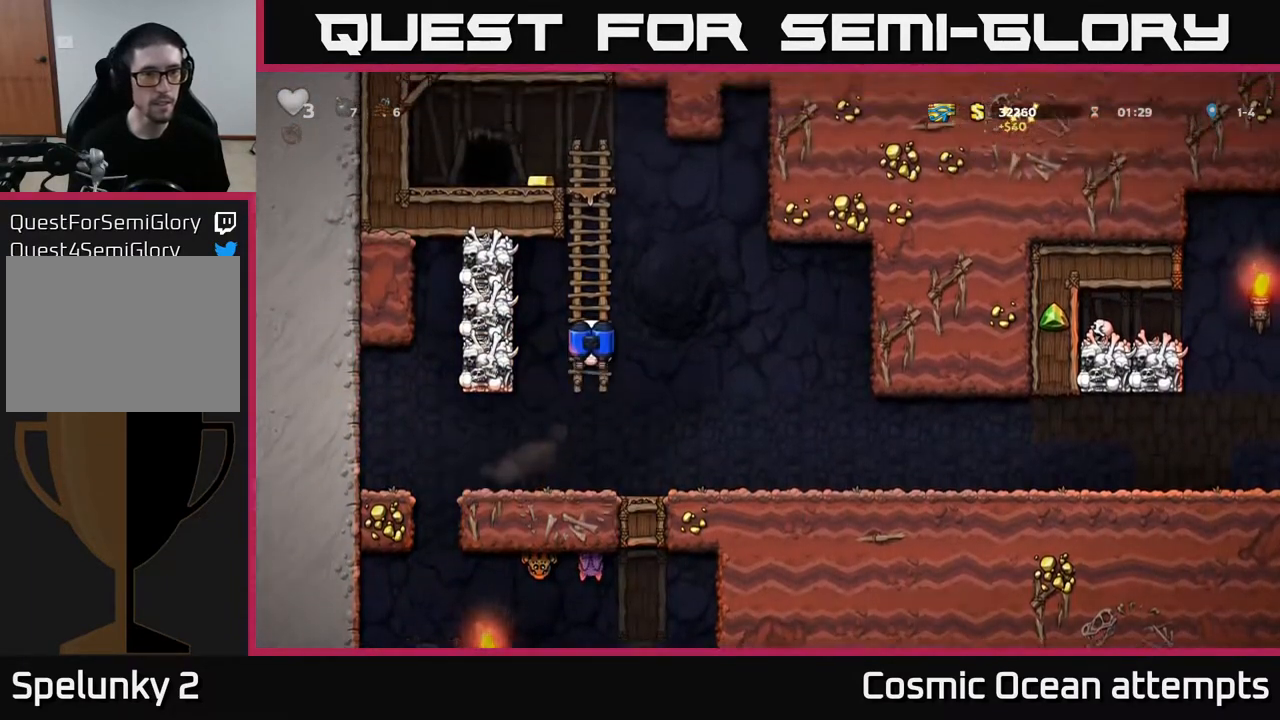
{"buttons": ["DPAD_UP"], "left_stick": "center", "right_stick": "center", "events": []}
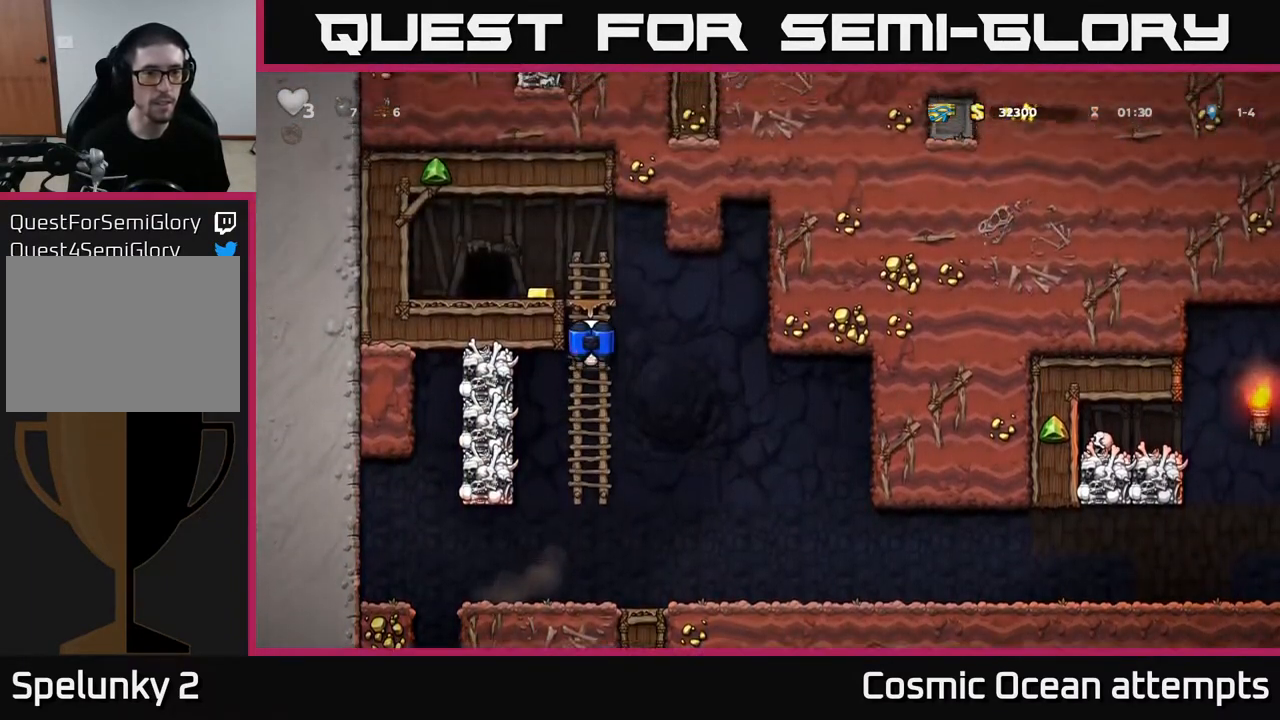
{"buttons": ["L2"], "left_stick": "center", "right_stick": "center", "events": [[33, "A", "down"], [133, "A", "up"], [150, "DPAD_LEFT", "down"], [167, "DPAD_UP", "up"], [350, "DPAD_LEFT", "up"], [483, "L2", "down"]]}
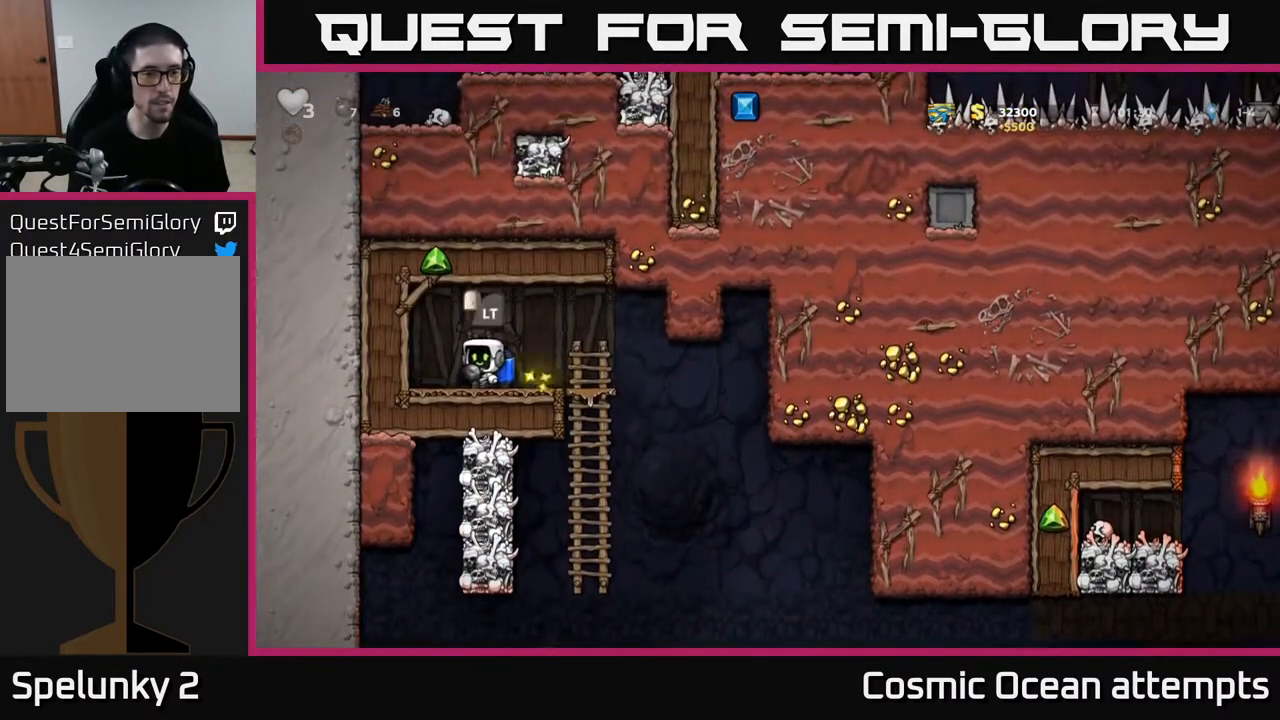
{"buttons": [], "left_stick": "center", "right_stick": "center", "events": [[100, "L2", "up"]]}
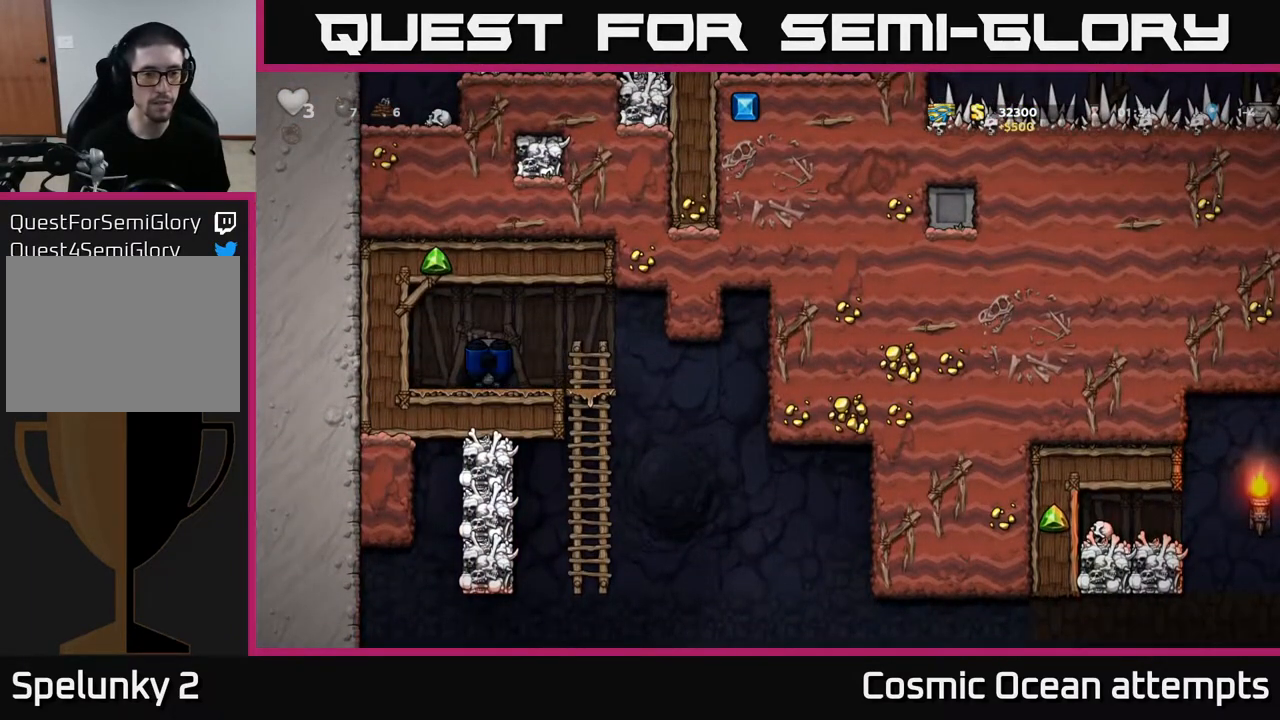
{"buttons": [], "left_stick": "center", "right_stick": "center", "events": []}
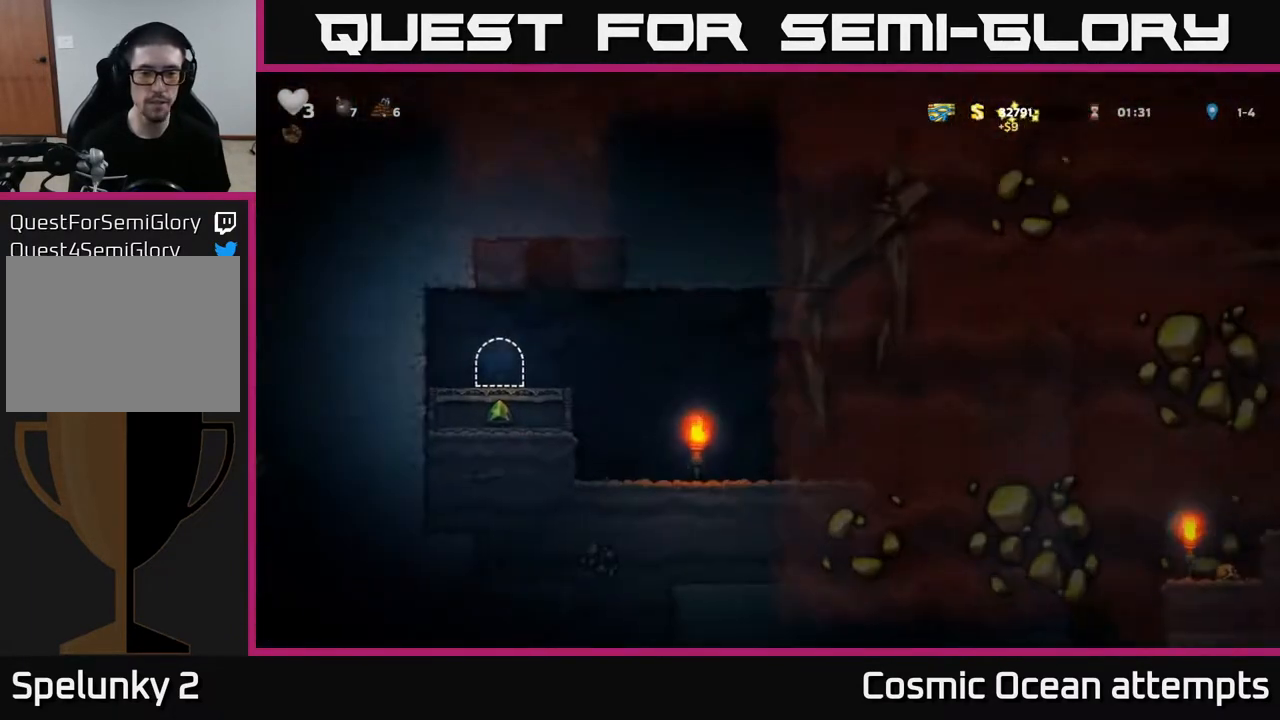
{"buttons": ["DPAD_RIGHT"], "left_stick": "center", "right_stick": "center", "events": [[250, "DPAD_RIGHT", "down"]]}
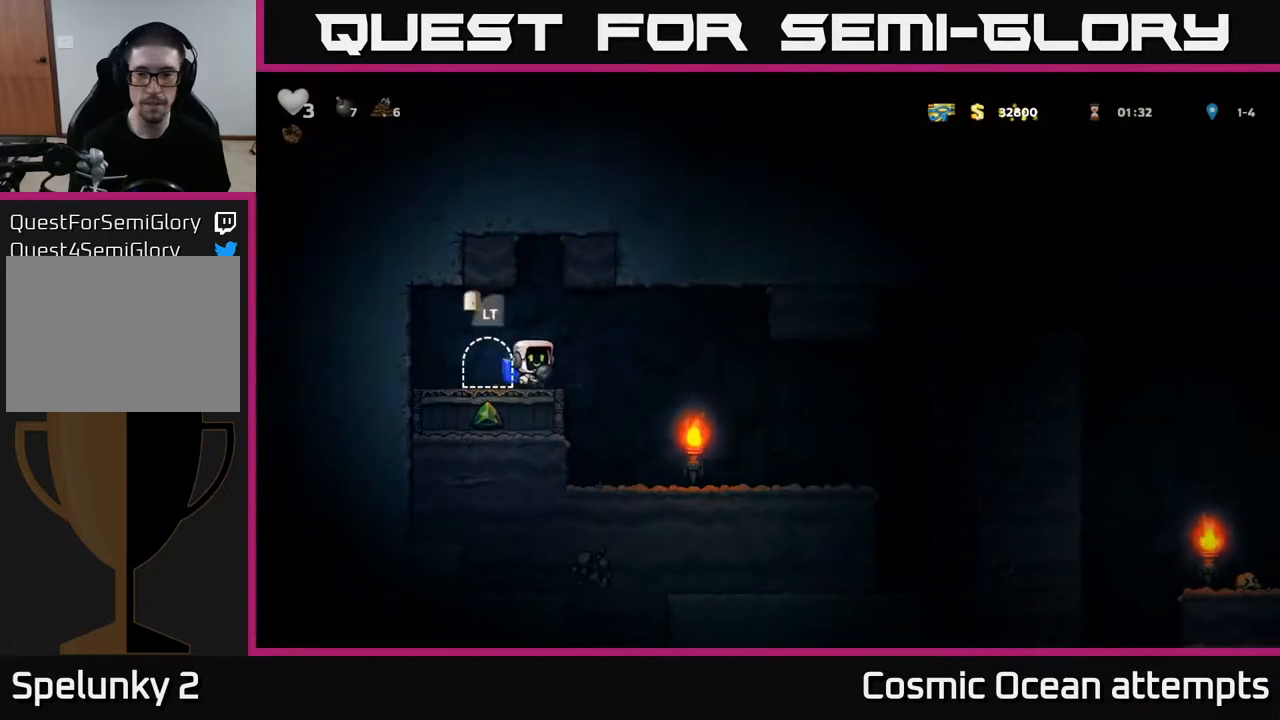
{"buttons": ["DPAD_RIGHT"], "left_stick": "center", "right_stick": "center", "events": []}
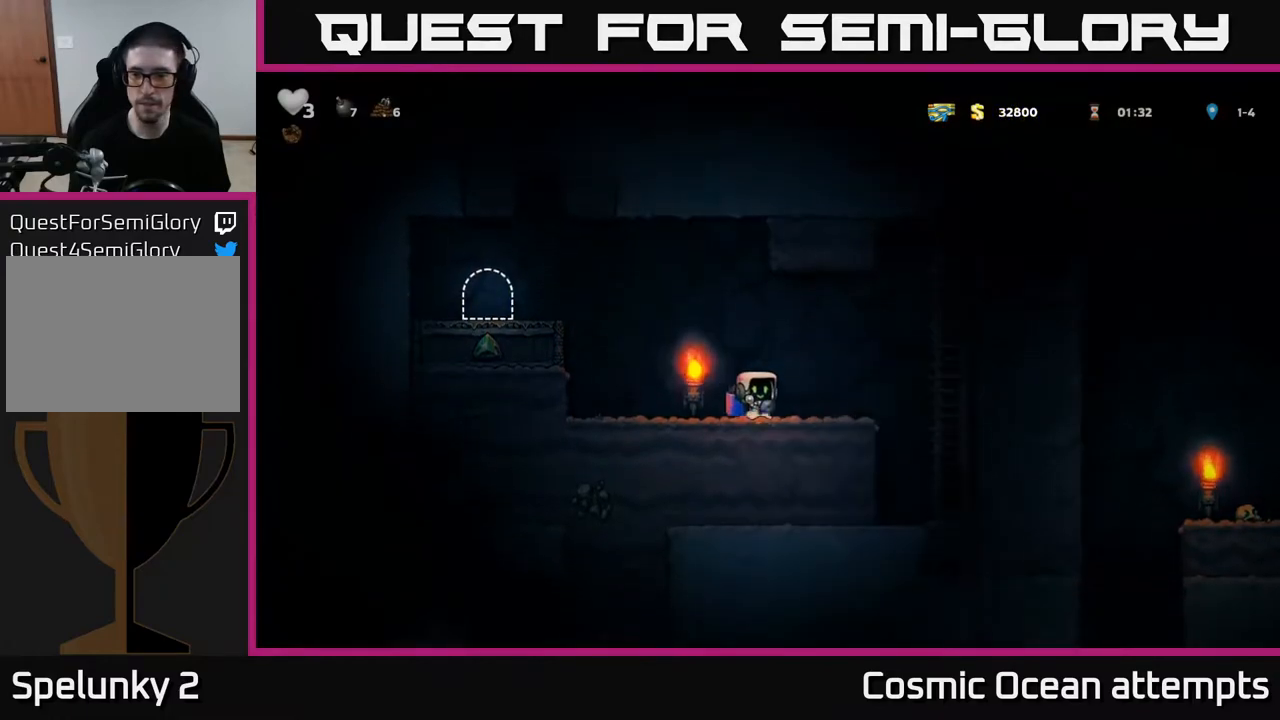
{"buttons": ["A", "DPAD_RIGHT"], "left_stick": "center", "right_stick": "center", "events": [[67, "A", "down"], [167, "A", "up"], [217, "A", "down"]]}
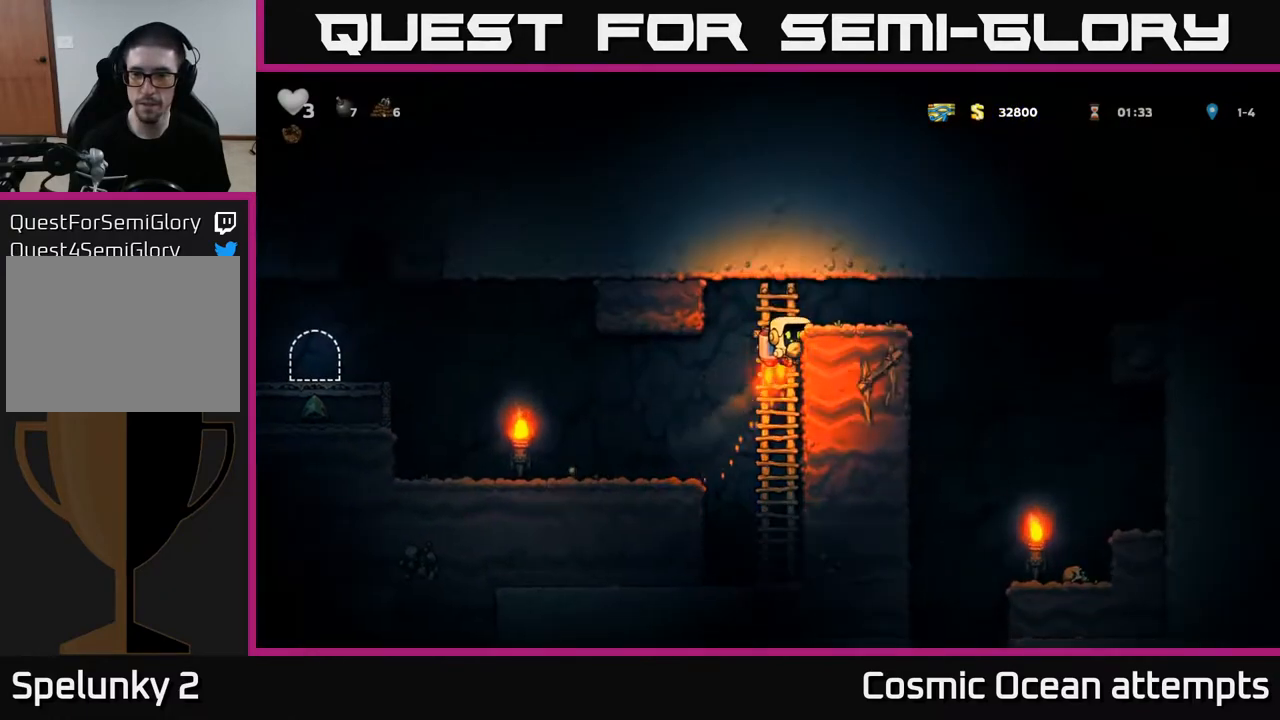
{"buttons": ["DPAD_RIGHT"], "left_stick": "center", "right_stick": "center", "events": [[117, "A", "up"]]}
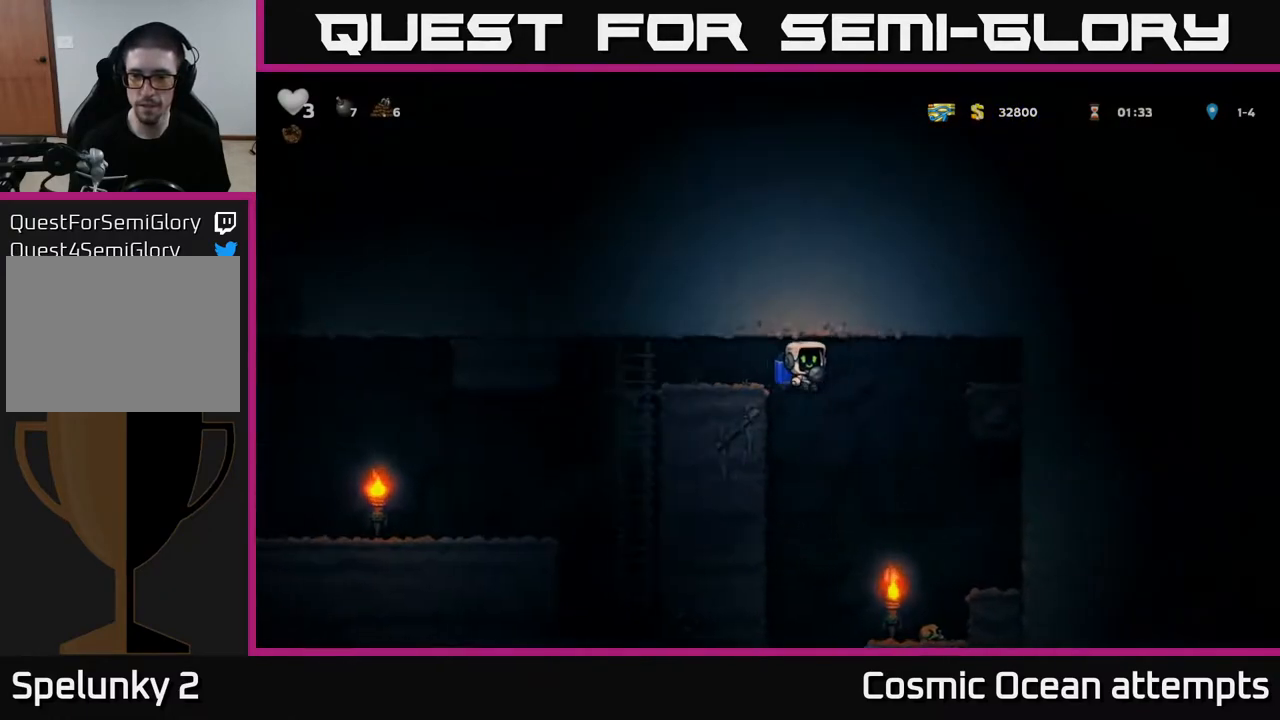
{"buttons": ["DPAD_LEFT"], "left_stick": "center", "right_stick": "center", "events": [[117, "DPAD_RIGHT", "up"], [467, "DPAD_LEFT", "down"]]}
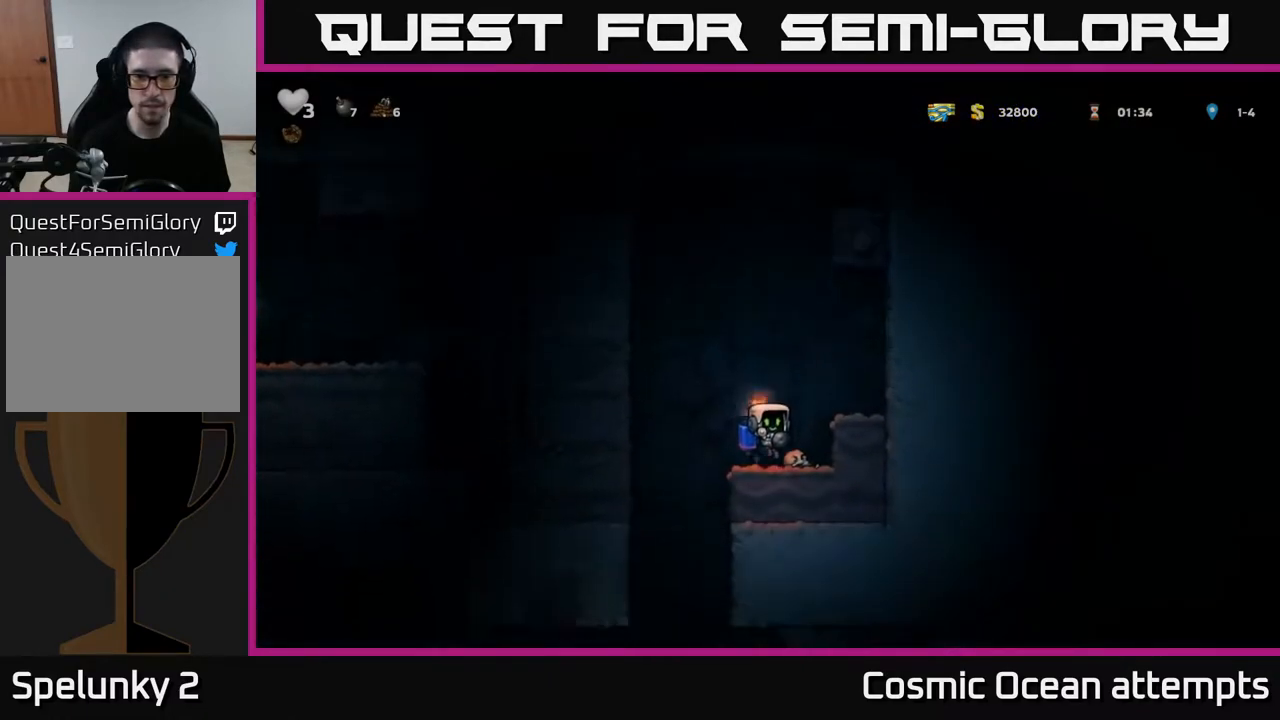
{"buttons": [], "left_stick": "center", "right_stick": "center", "events": [[267, "DPAD_LEFT", "up"]]}
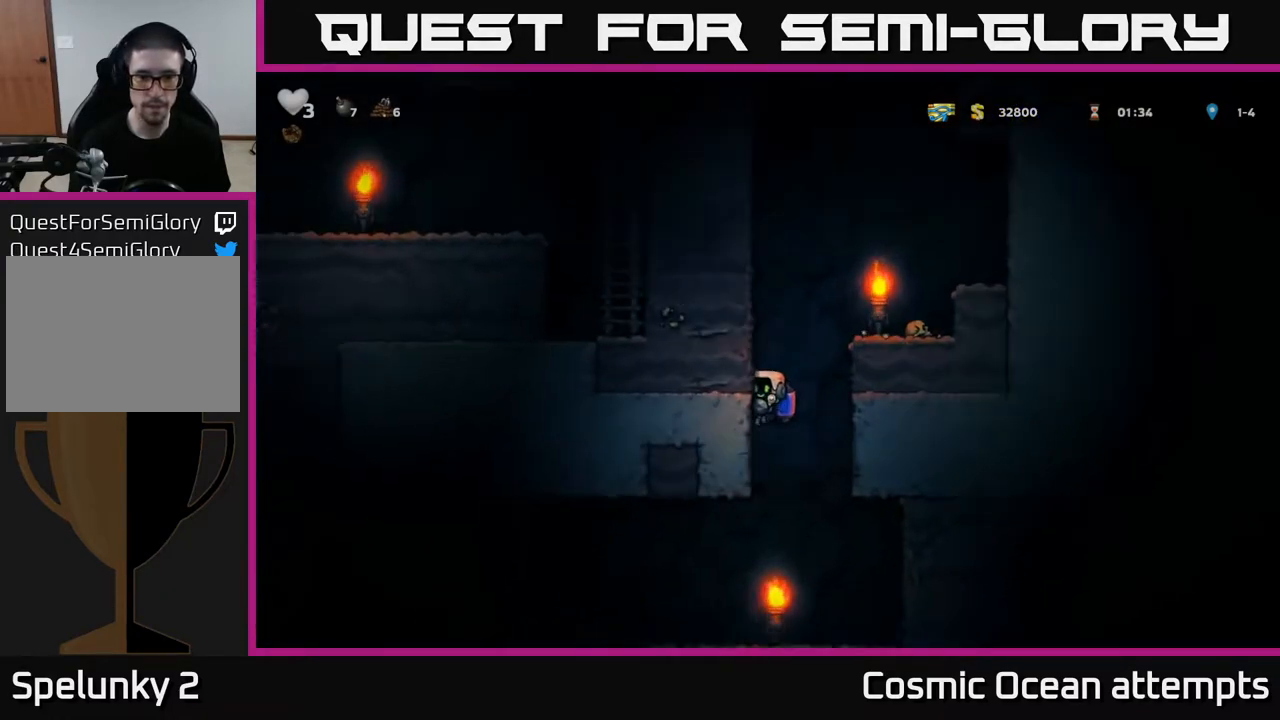
{"buttons": ["DPAD_LEFT"], "left_stick": "center", "right_stick": "center", "events": [[200, "A", "down"], [233, "DPAD_LEFT", "down"], [300, "A", "up"]]}
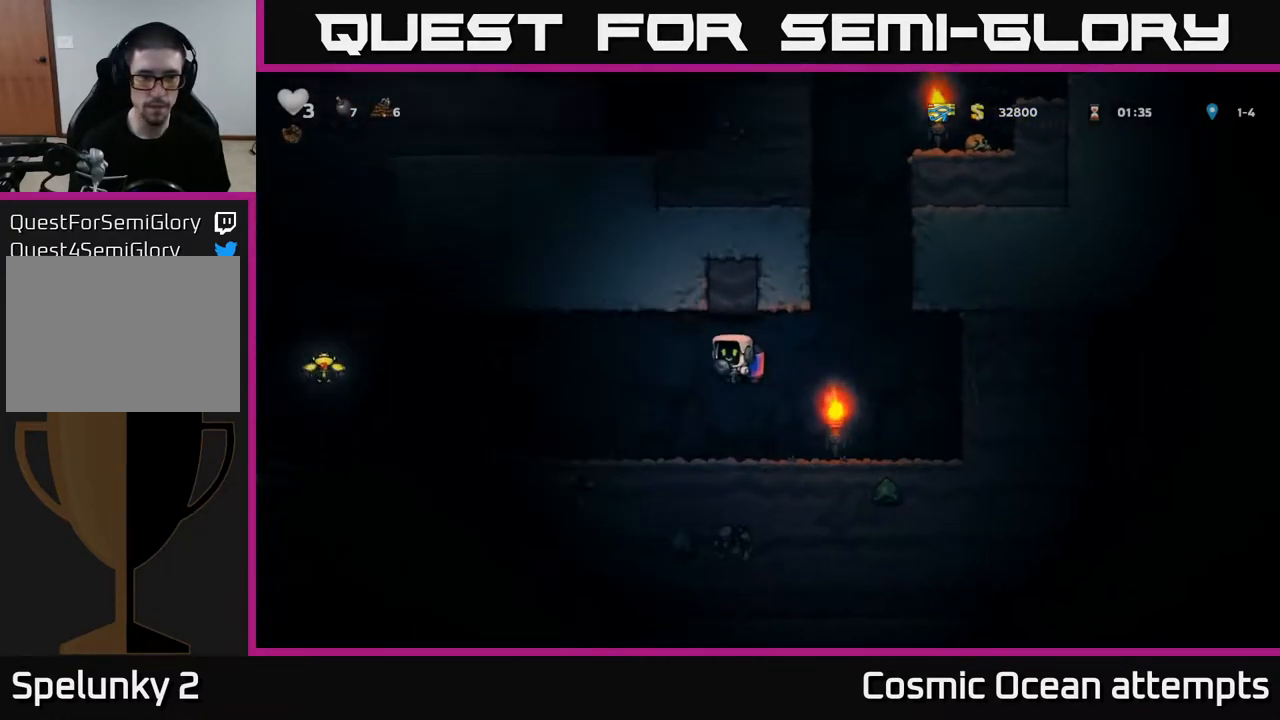
{"buttons": ["DPAD_LEFT"], "left_stick": "center", "right_stick": "center", "events": []}
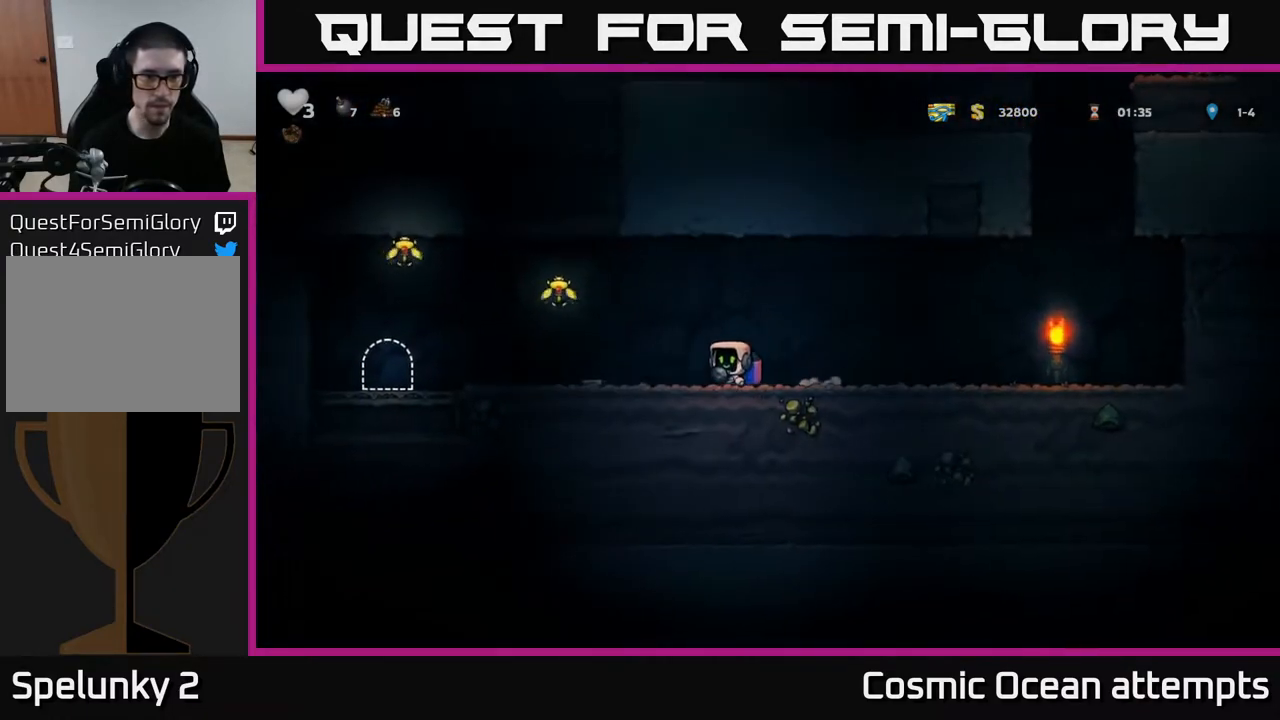
{"buttons": ["DPAD_LEFT"], "left_stick": "center", "right_stick": "center", "events": [[100, "A", "down"], [233, "A", "up"], [367, "A", "down"], [467, "A", "up"]]}
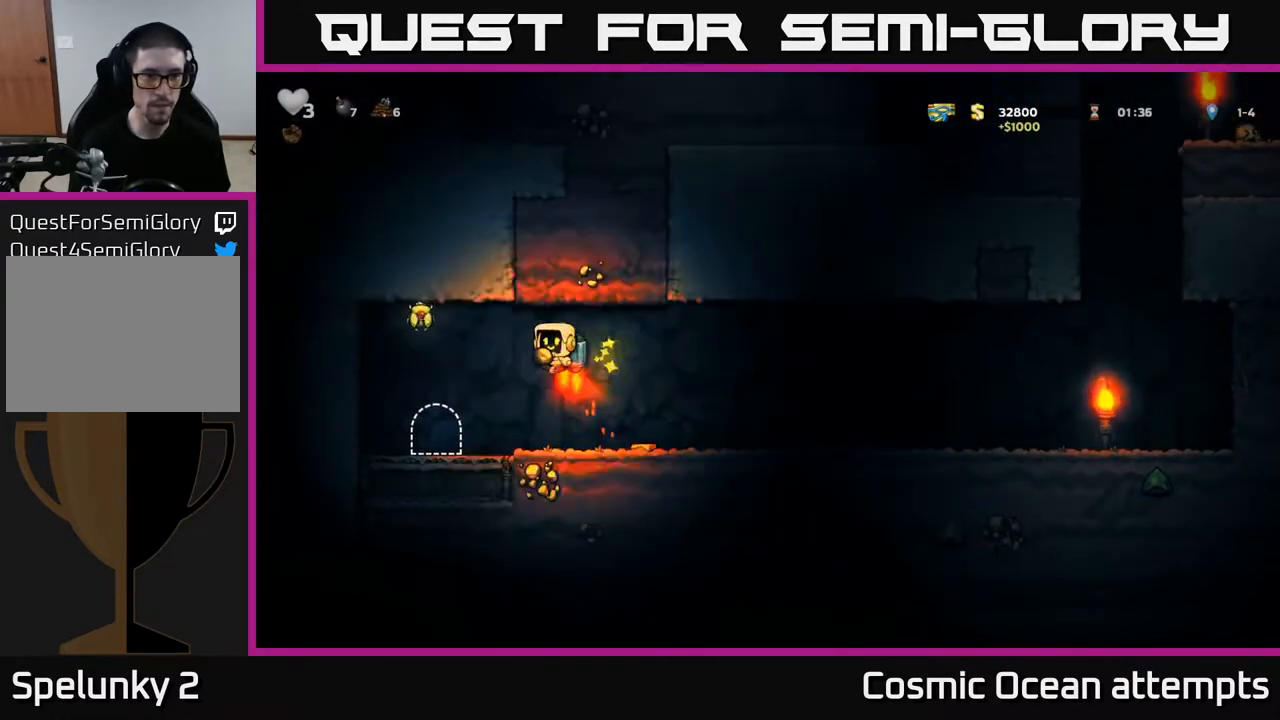
{"buttons": ["DPAD_RIGHT"], "left_stick": "center", "right_stick": "center", "events": [[133, "A", "down"], [250, "A", "up"], [350, "DPAD_LEFT", "up"], [367, "DPAD_RIGHT", "down"]]}
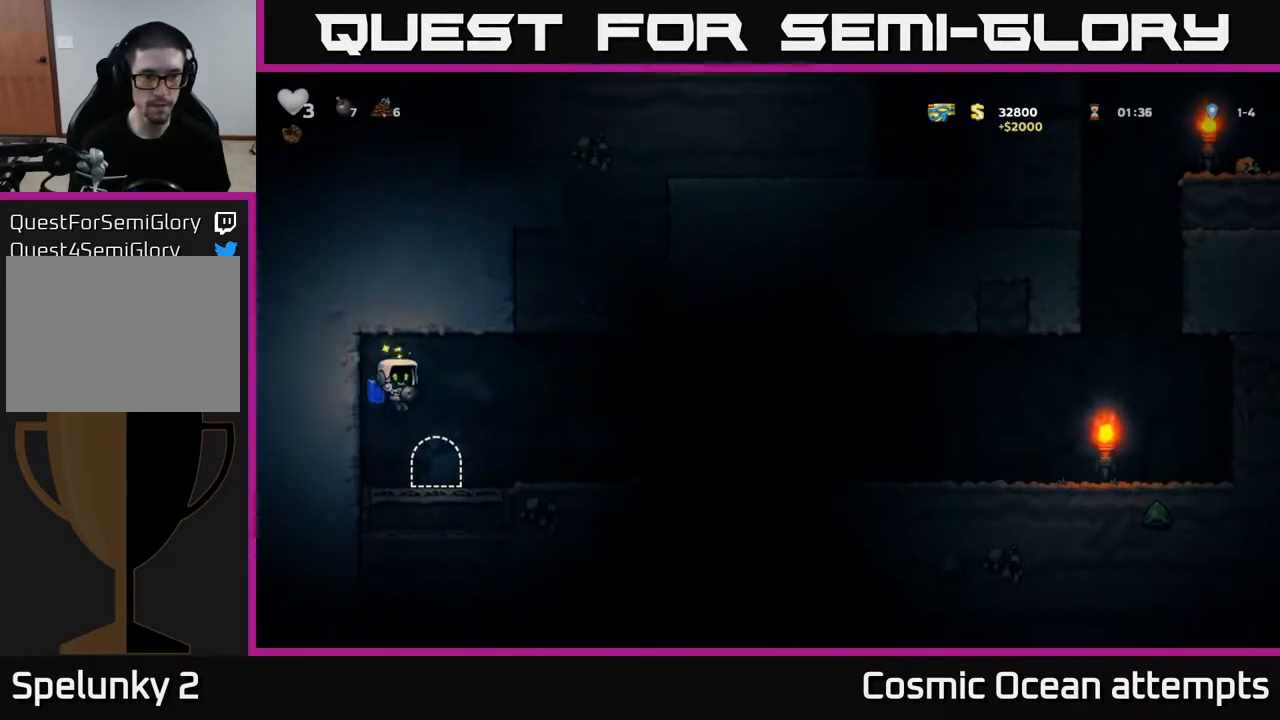
{"buttons": ["DPAD_RIGHT"], "left_stick": "center", "right_stick": "center", "events": []}
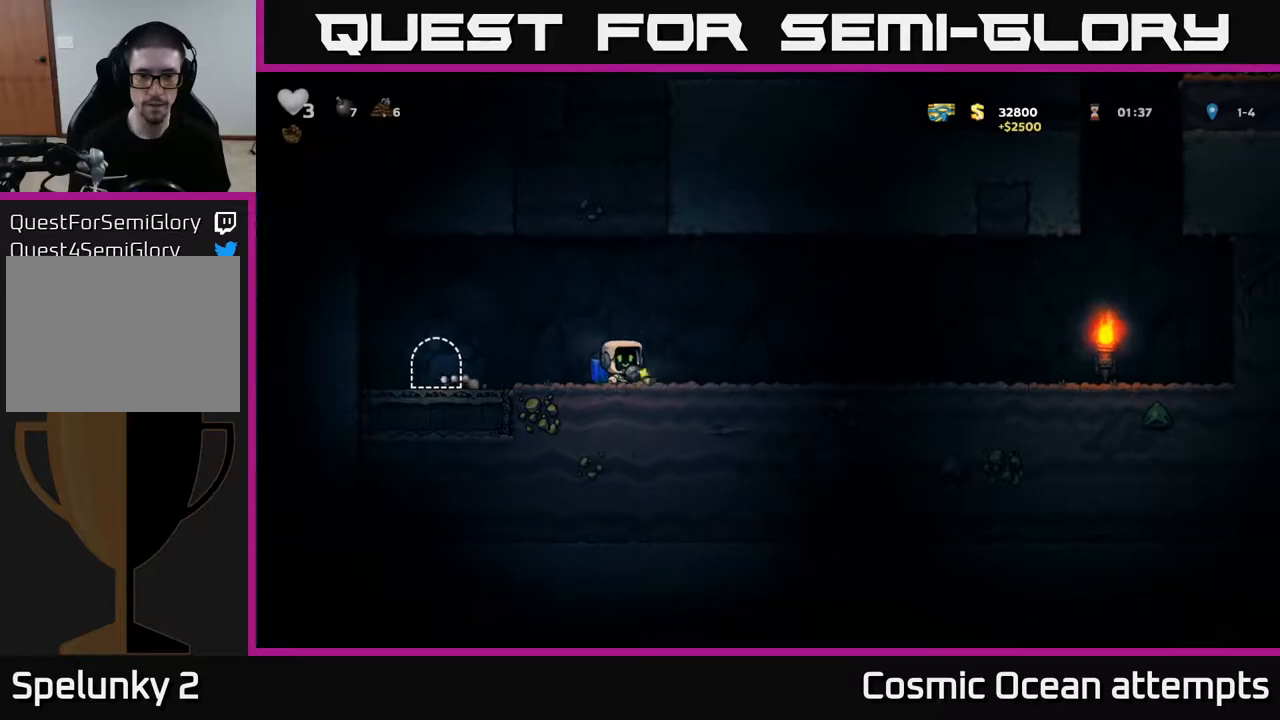
{"buttons": ["DPAD_LEFT"], "left_stick": "center", "right_stick": "center", "events": [[33, "DPAD_RIGHT", "up"], [50, "DPAD_LEFT", "down"], [150, "A", "down"], [217, "A", "up"]]}
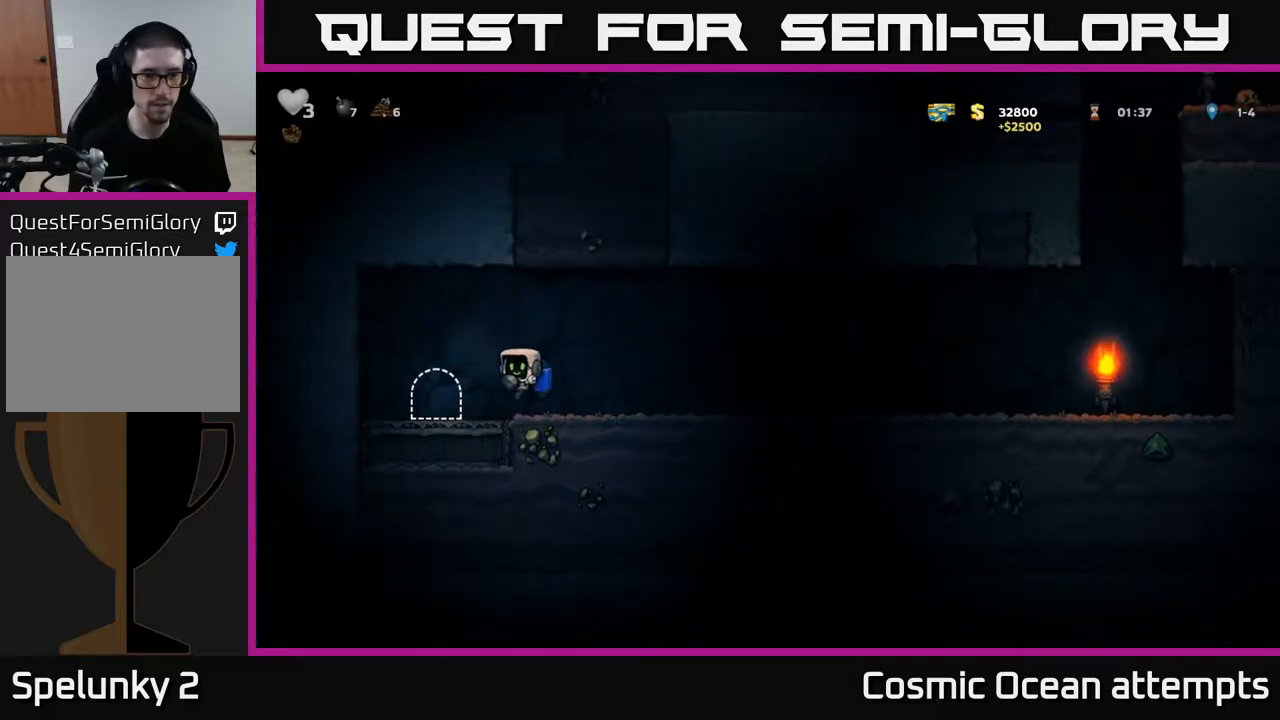
{"buttons": [], "left_stick": "center", "right_stick": "center", "events": [[133, "DPAD_LEFT", "up"], [167, "L2", "down"], [283, "L2", "up"]]}
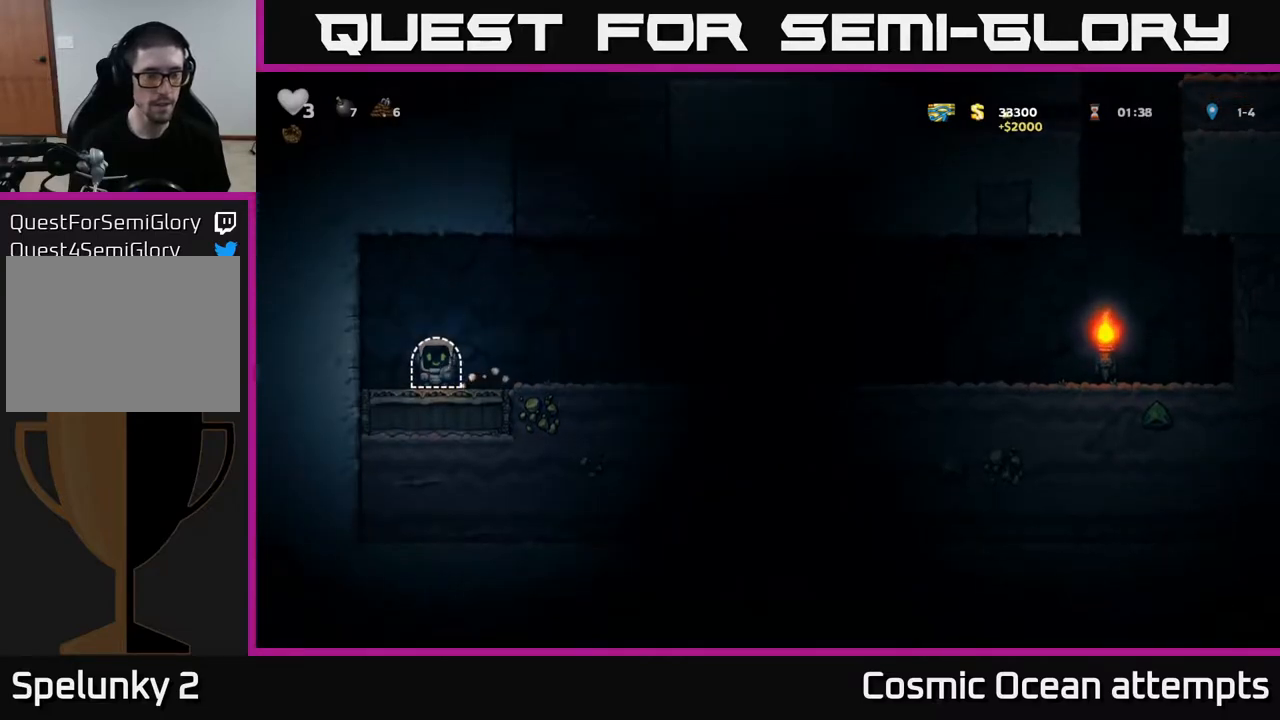
{"buttons": [], "left_stick": "center", "right_stick": "center", "events": []}
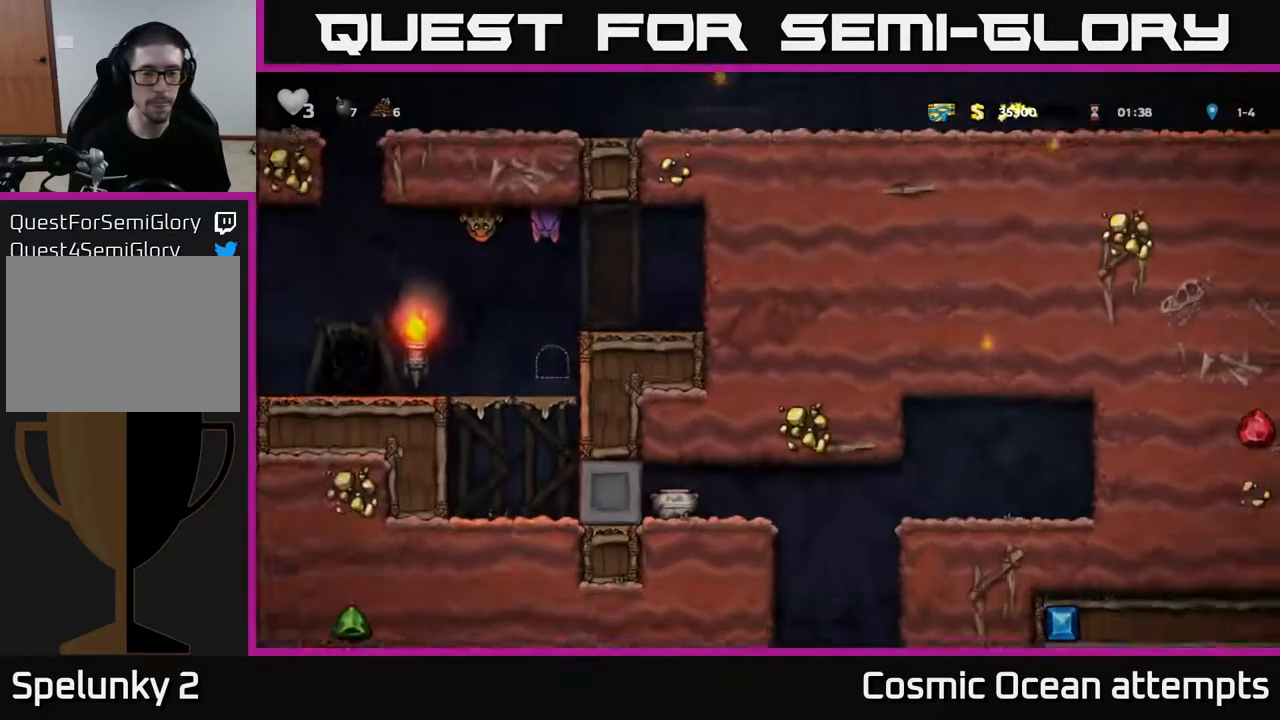
{"buttons": [], "left_stick": "center", "right_stick": "center", "events": []}
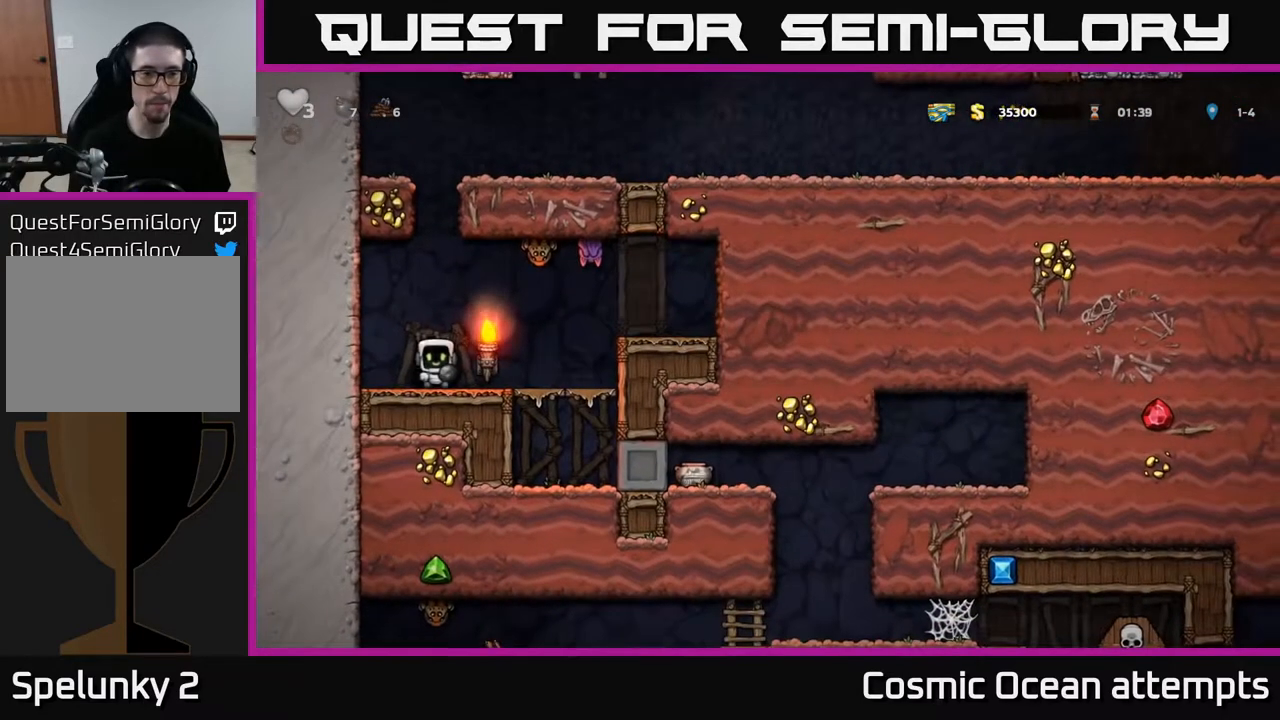
{"buttons": [], "left_stick": "center", "right_stick": "center", "events": [[100, "DPAD_LEFT", "down"], [300, "DPAD_LEFT", "up"], [400, "DPAD_RIGHT", "down"], [467, "DPAD_RIGHT", "up"]]}
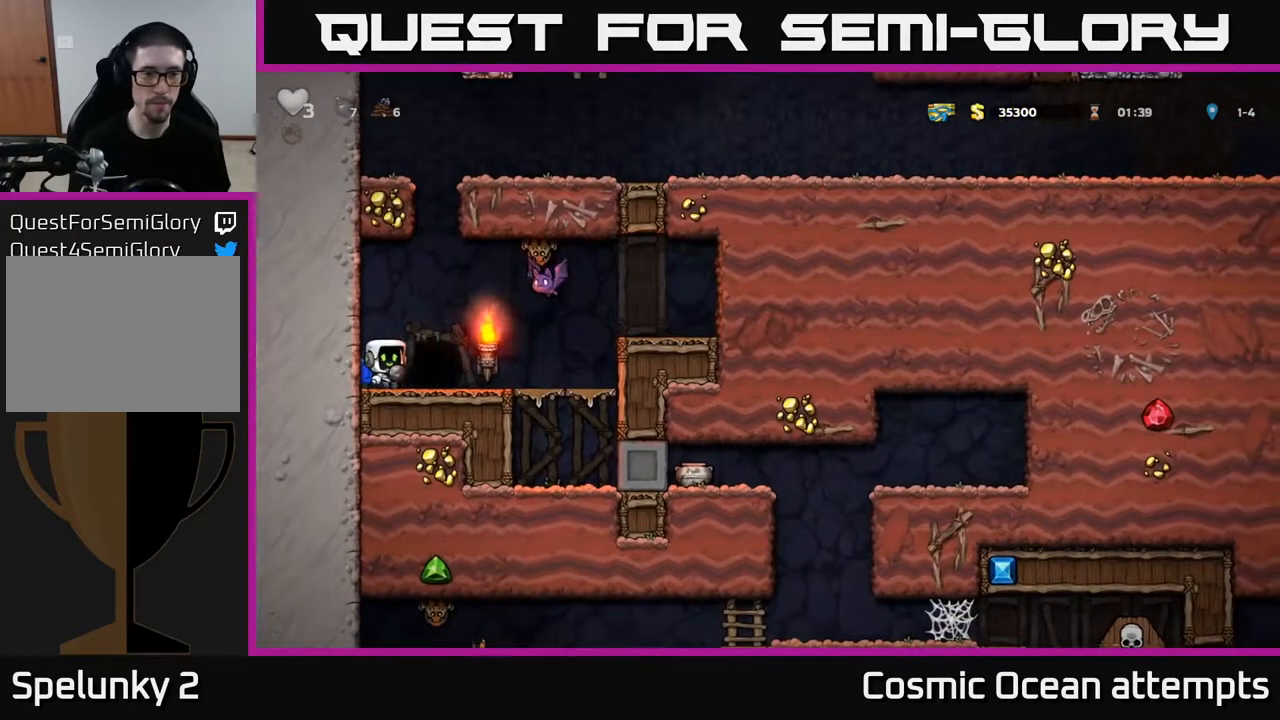
{"buttons": [], "left_stick": "center", "right_stick": "center", "events": [[50, "A", "down"], [183, "A", "up"], [233, "A", "down"], [400, "X", "down"], [417, "A", "up"], [467, "X", "up"]]}
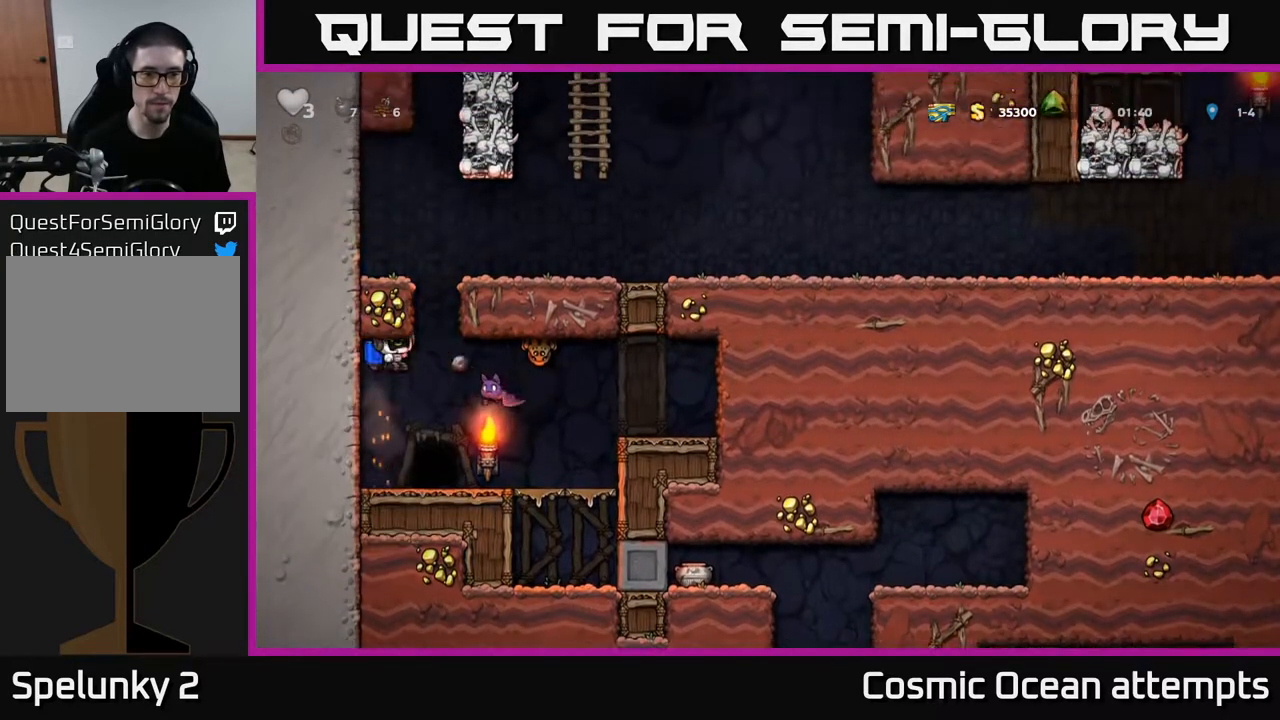
{"buttons": [], "left_stick": "center", "right_stick": "center", "events": [[183, "A", "down"], [250, "X", "down"], [283, "A", "up"], [350, "X", "up"]]}
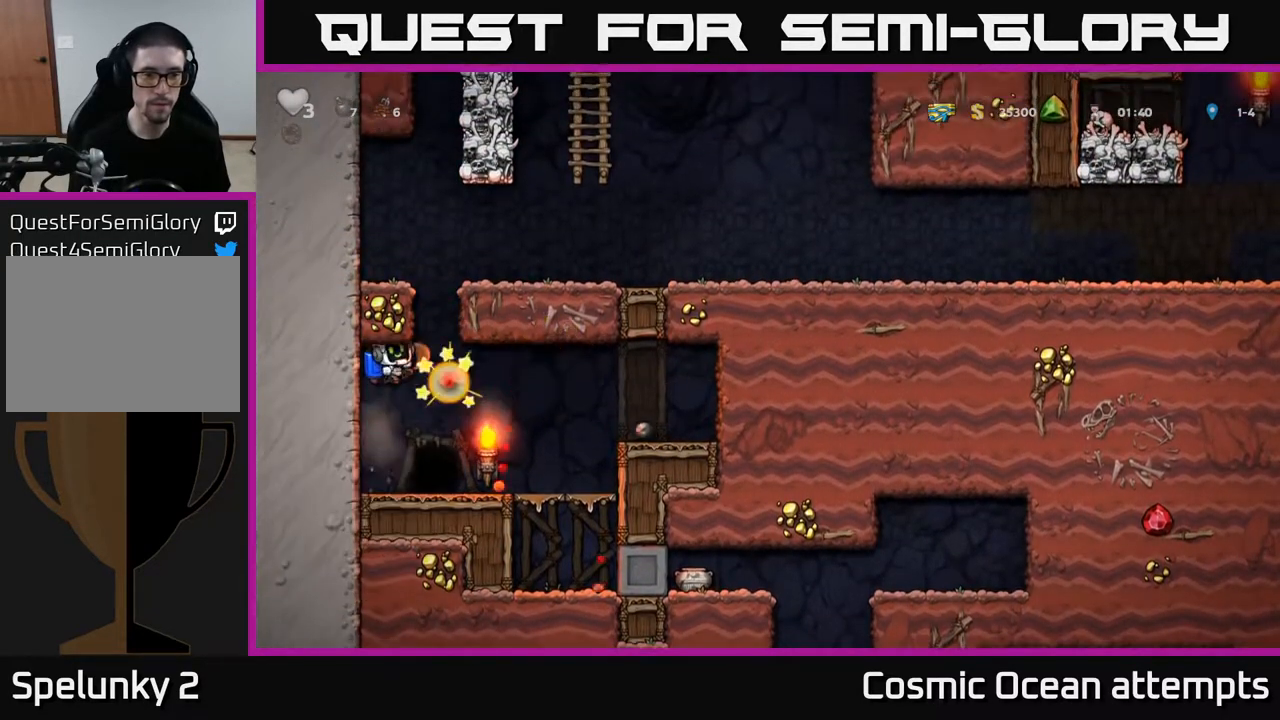
{"buttons": ["DPAD_RIGHT"], "left_stick": "center", "right_stick": "center", "events": [[350, "DPAD_RIGHT", "down"]]}
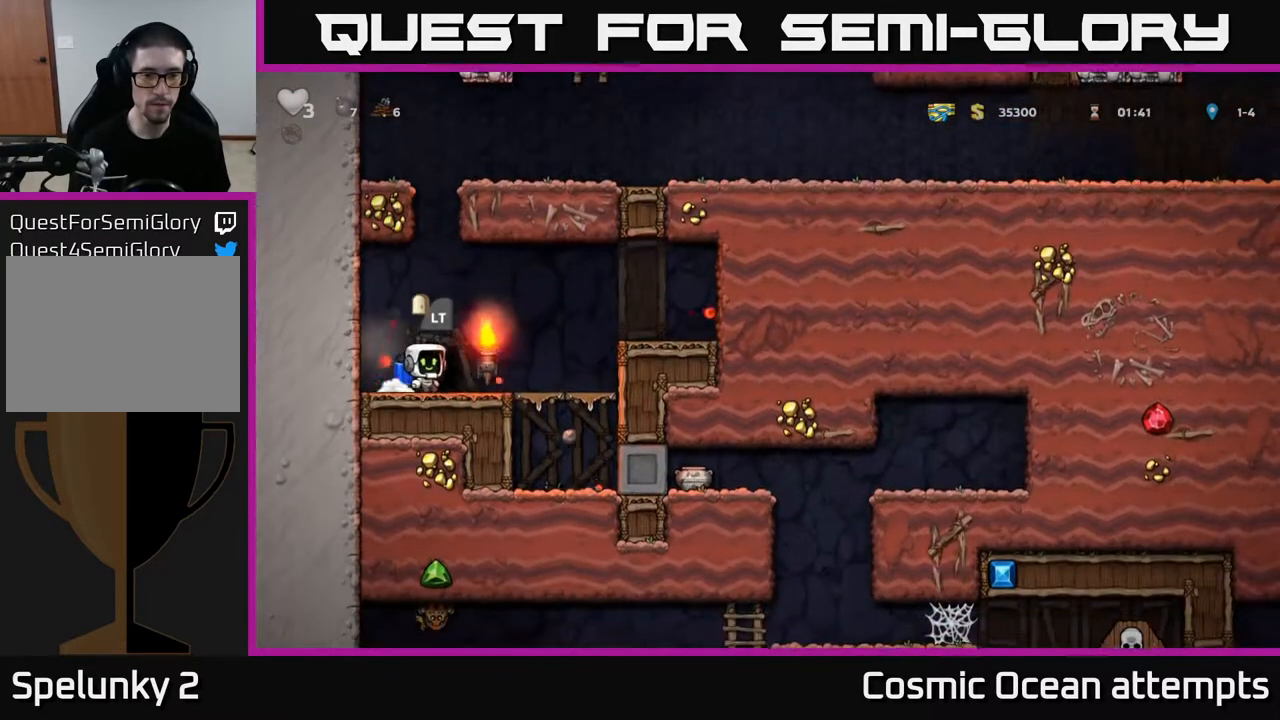
{"buttons": ["DPAD_DOWN"], "left_stick": "center", "right_stick": "center", "events": [[267, "DPAD_RIGHT", "up"], [417, "DPAD_DOWN", "down"]]}
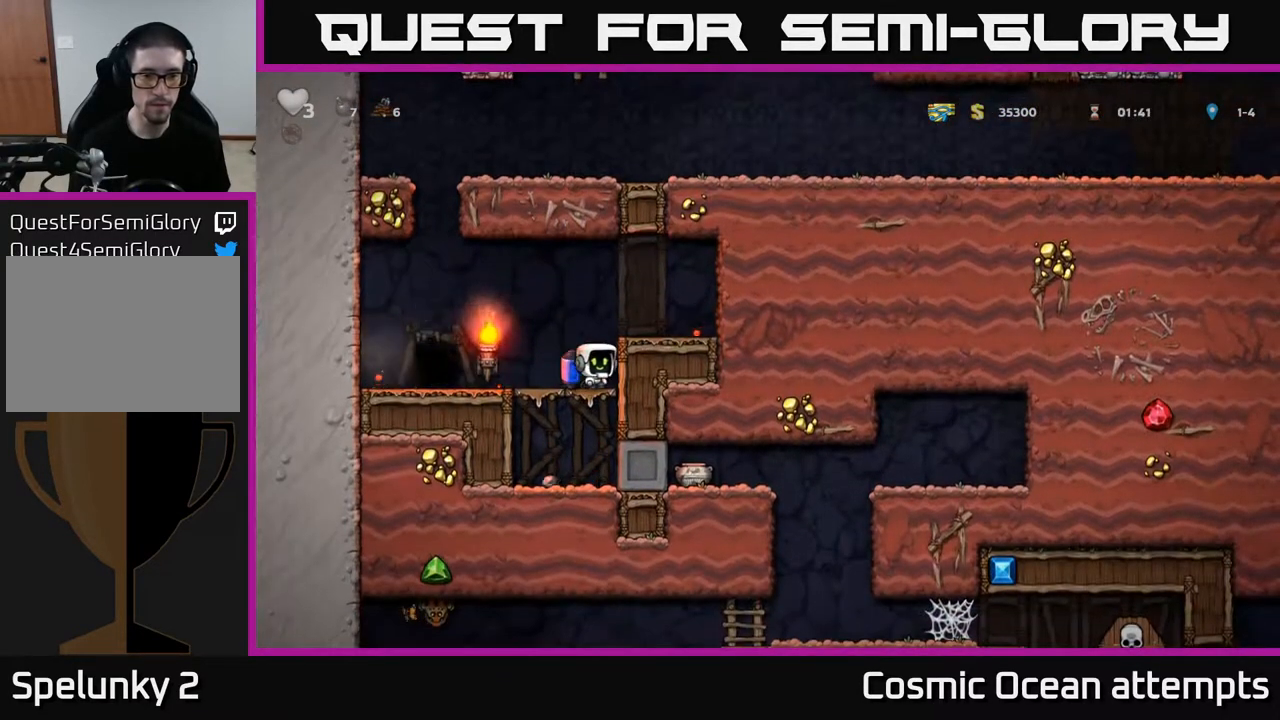
{"buttons": ["DPAD_RIGHT"], "left_stick": "center", "right_stick": "center", "events": [[33, "A", "down"], [100, "A", "up"], [183, "DPAD_DOWN", "up"], [300, "DPAD_RIGHT", "down"]]}
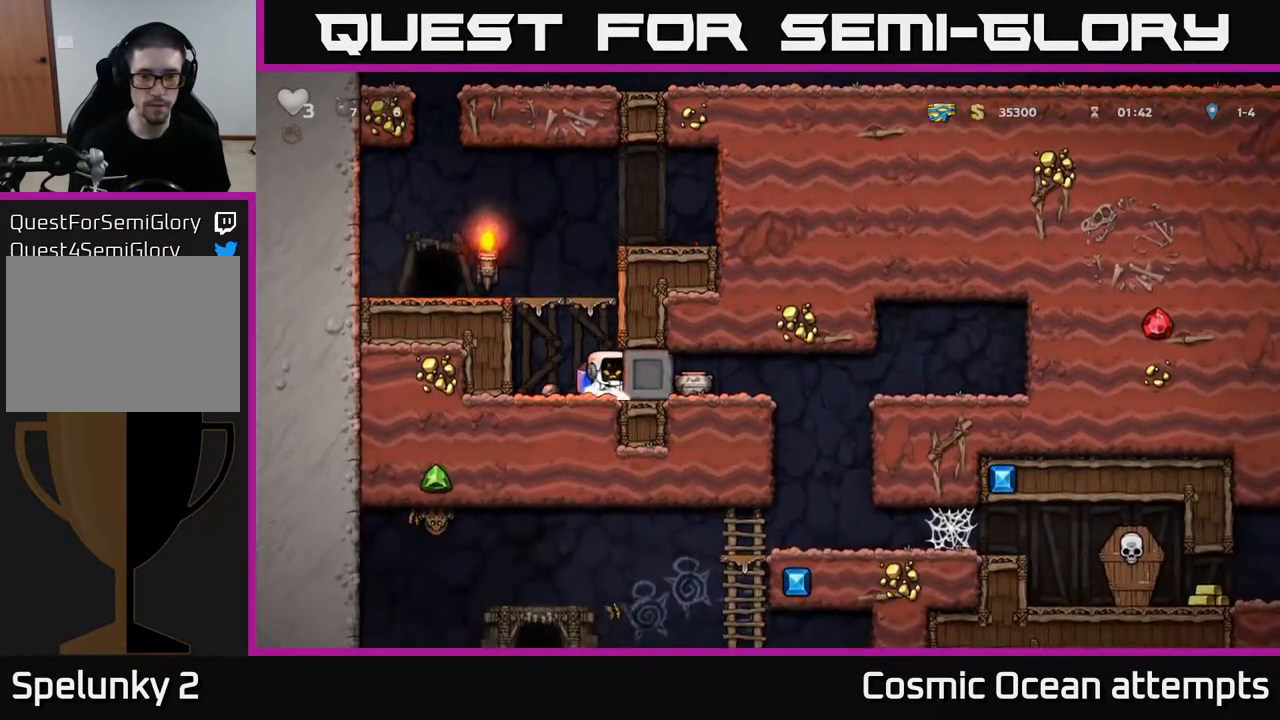
{"buttons": ["DPAD_RIGHT"], "left_stick": "center", "right_stick": "center", "events": []}
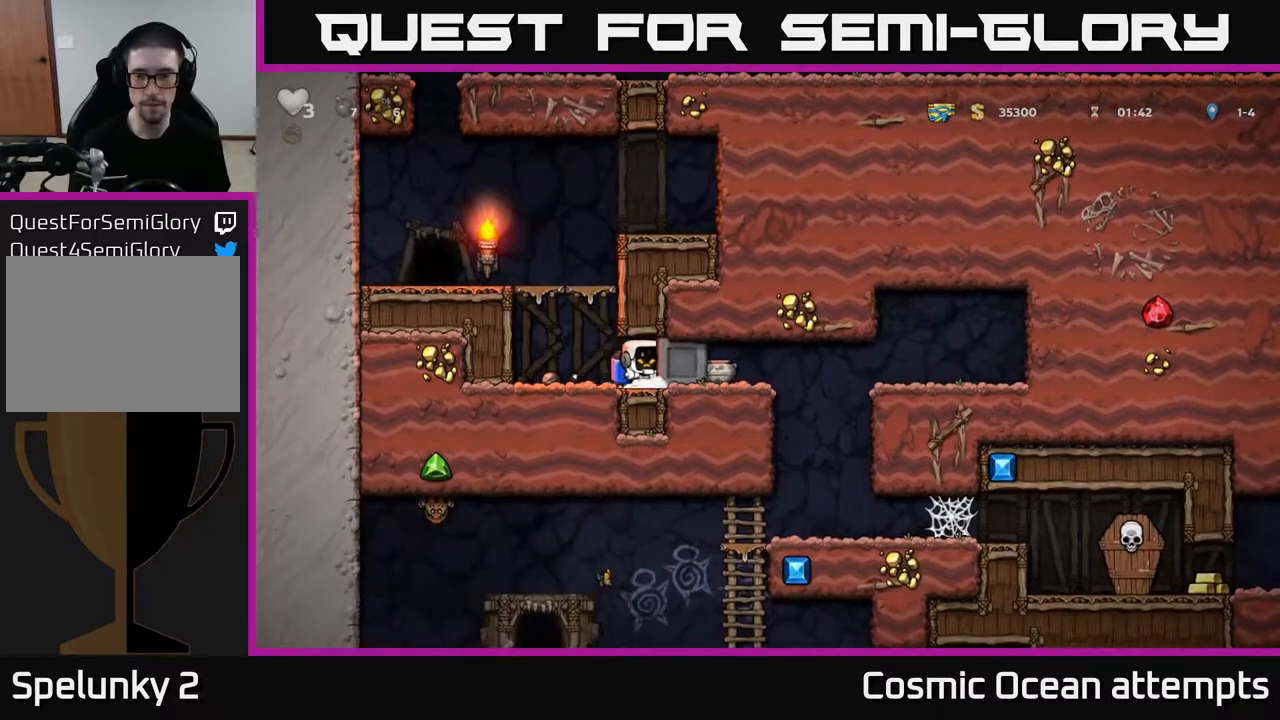
{"buttons": ["DPAD_RIGHT"], "left_stick": "center", "right_stick": "center", "events": []}
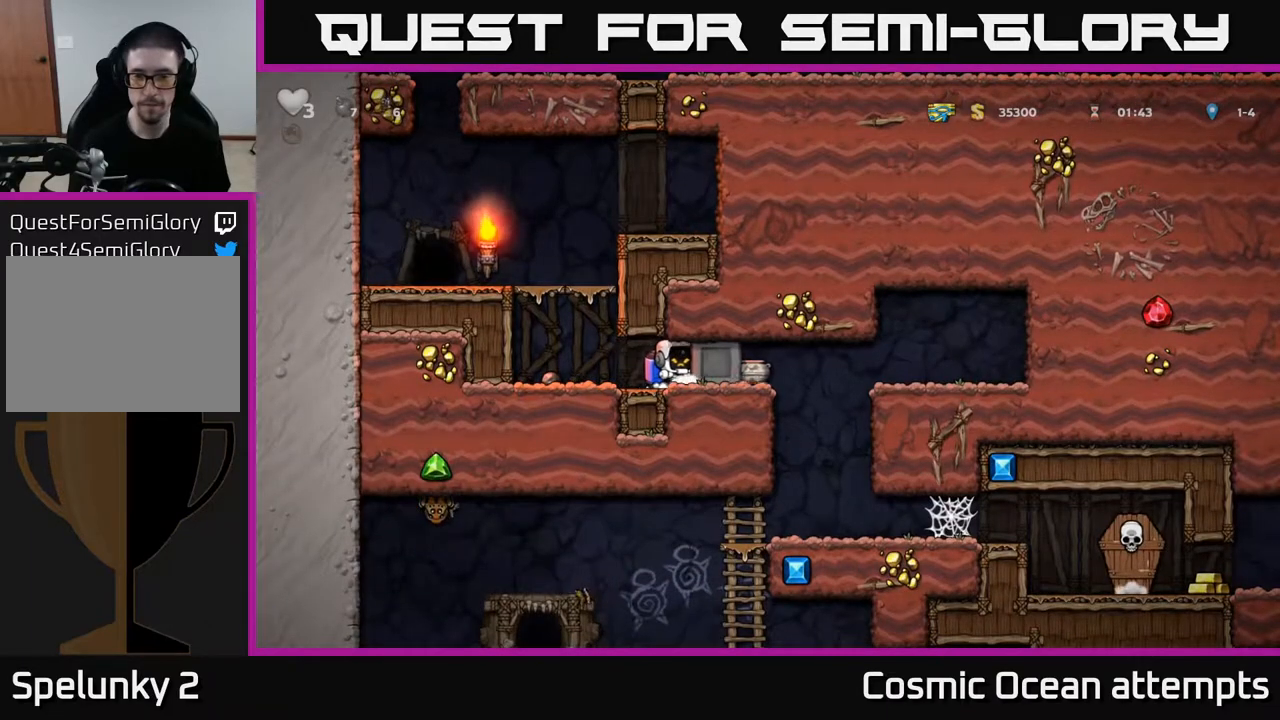
{"buttons": ["DPAD_RIGHT"], "left_stick": "center", "right_stick": "center", "events": []}
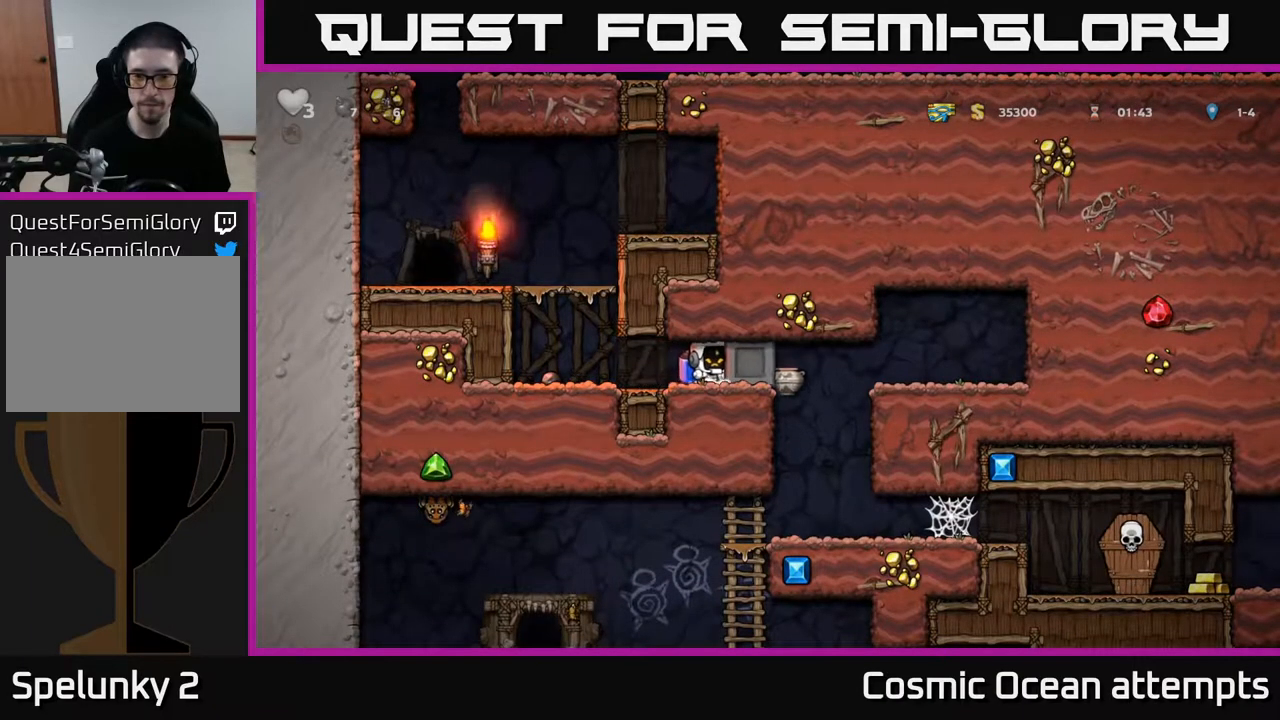
{"buttons": ["DPAD_RIGHT"], "left_stick": "center", "right_stick": "center", "events": []}